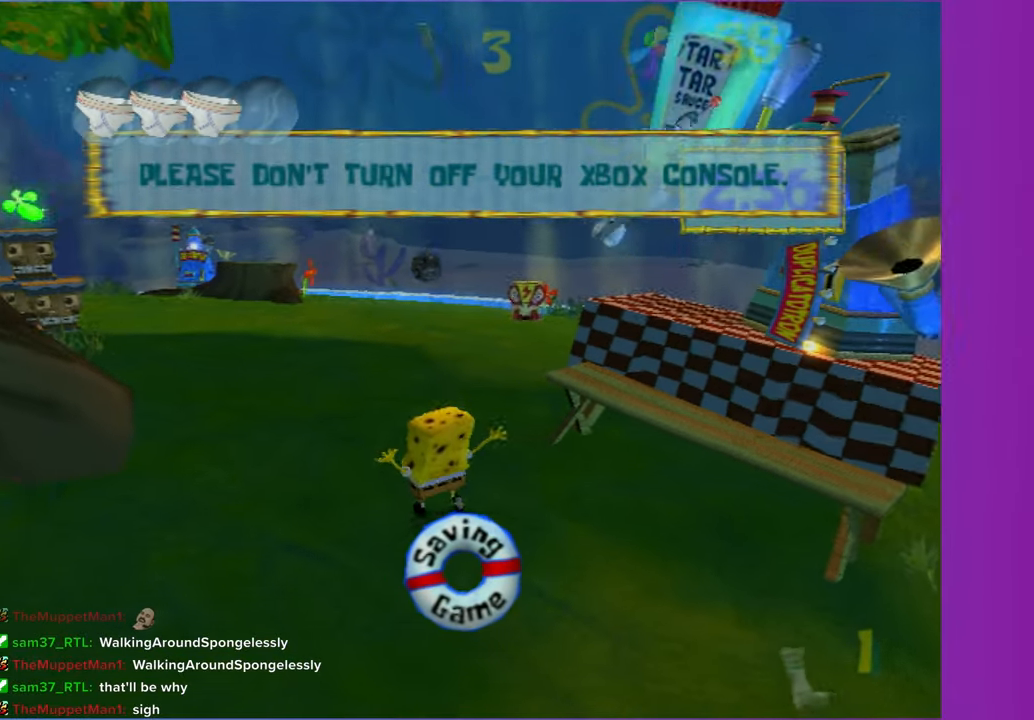
Gameplay with a controller (Xbox layout); each line is a JSON object with the inputs held at the frame after it. "button_events" lists button changes between this image and that frame as [ms after this image, input, new state], when the widget could be followed in between (sticks are given only as held states). Not read: L3 R3.
{"buttons": [], "left_stick": "right", "right_stick": "center", "button_events": []}
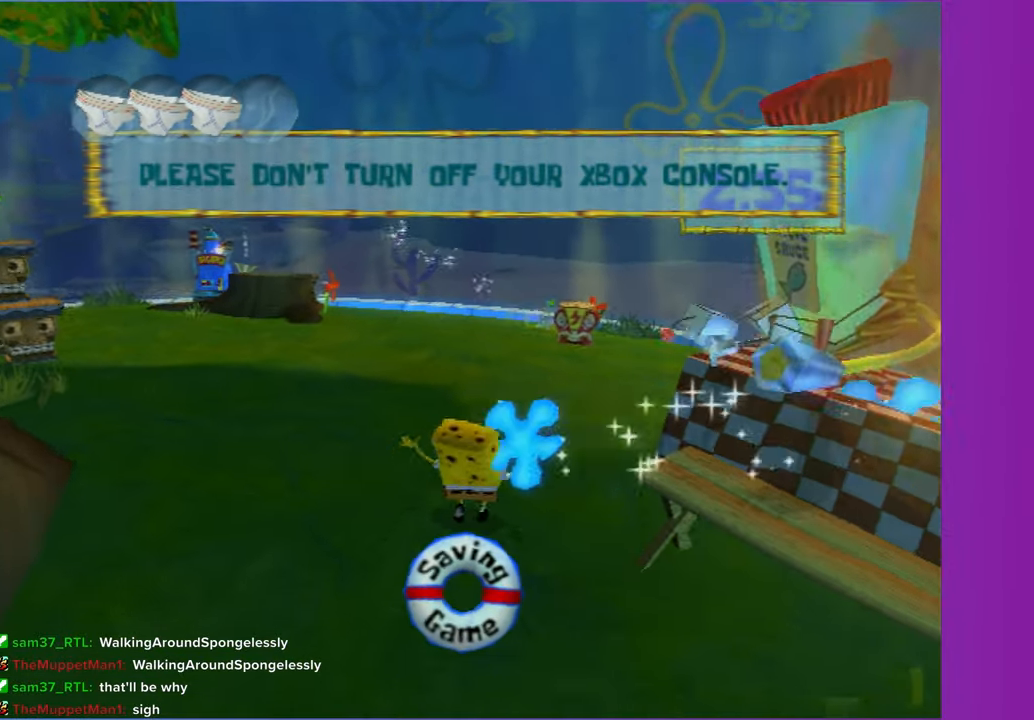
{"buttons": [], "left_stick": "up-right", "right_stick": "center", "button_events": [[67, "A", "down"], [267, "X", "down"], [483, "A", "up"], [483, "X", "up"]]}
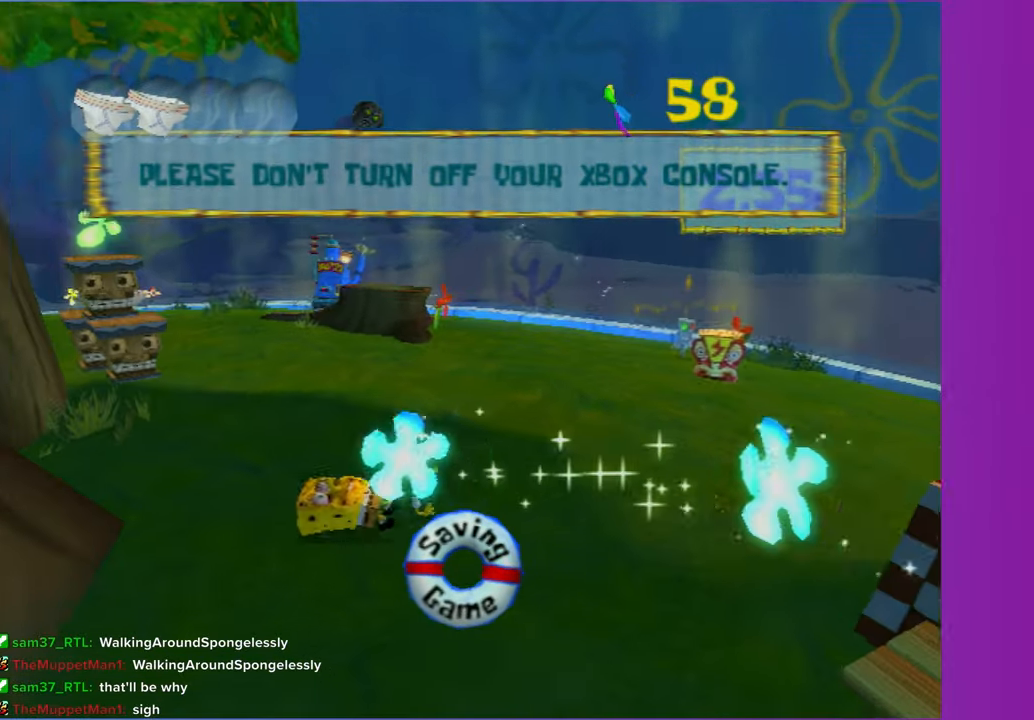
{"buttons": [], "left_stick": "up", "right_stick": "center", "button_events": [[350, "A", "down"], [433, "A", "up"]]}
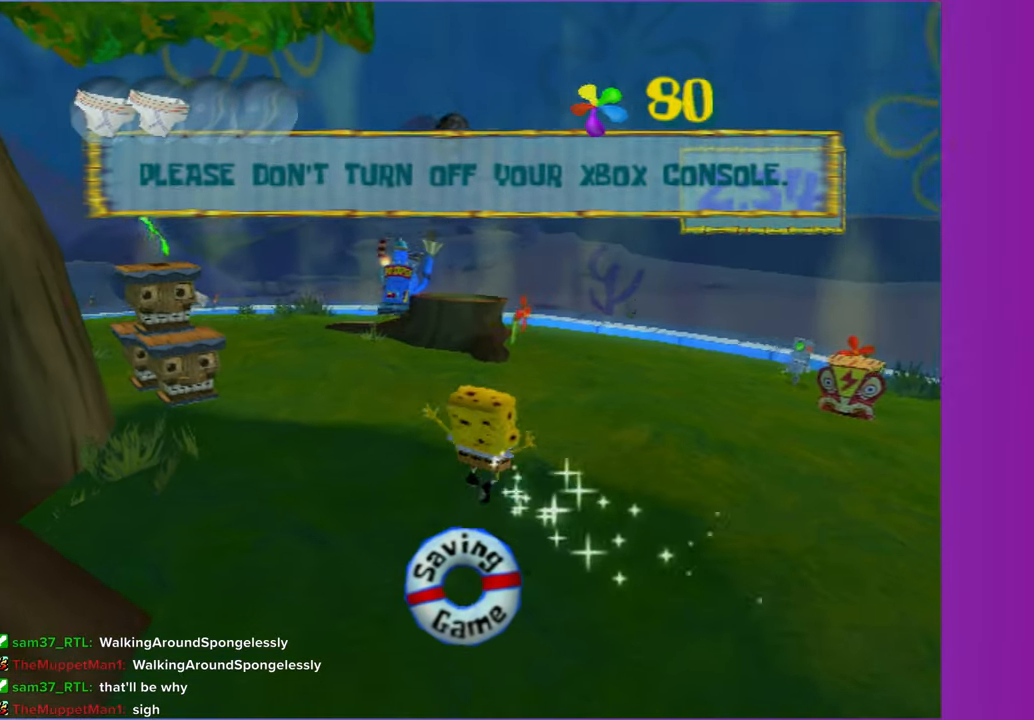
{"buttons": [], "left_stick": "up", "right_stick": "center", "button_events": []}
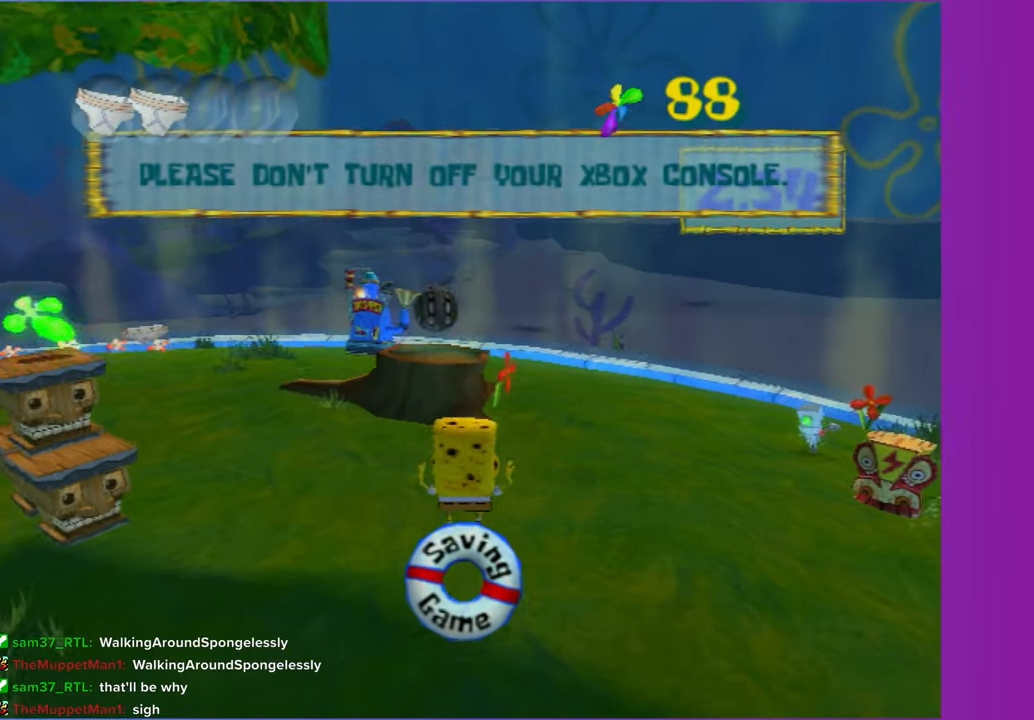
{"buttons": [], "left_stick": "up", "right_stick": "center", "button_events": []}
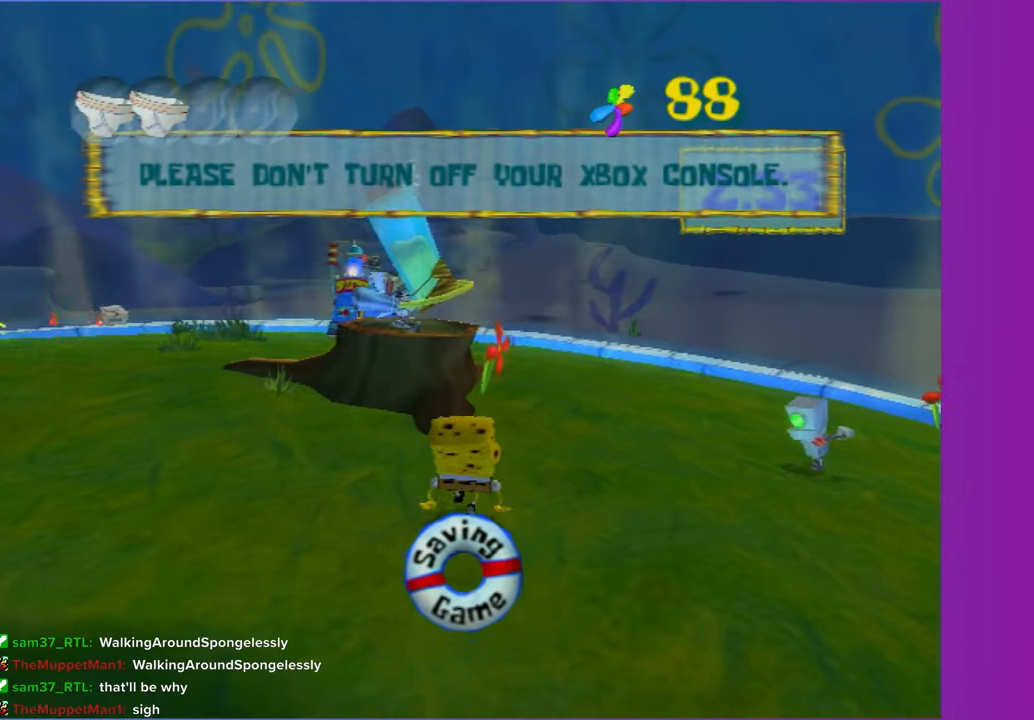
{"buttons": [], "left_stick": "up", "right_stick": "center", "button_events": [[200, "A", "down"], [300, "A", "up"], [400, "A", "down"], [500, "A", "up"]]}
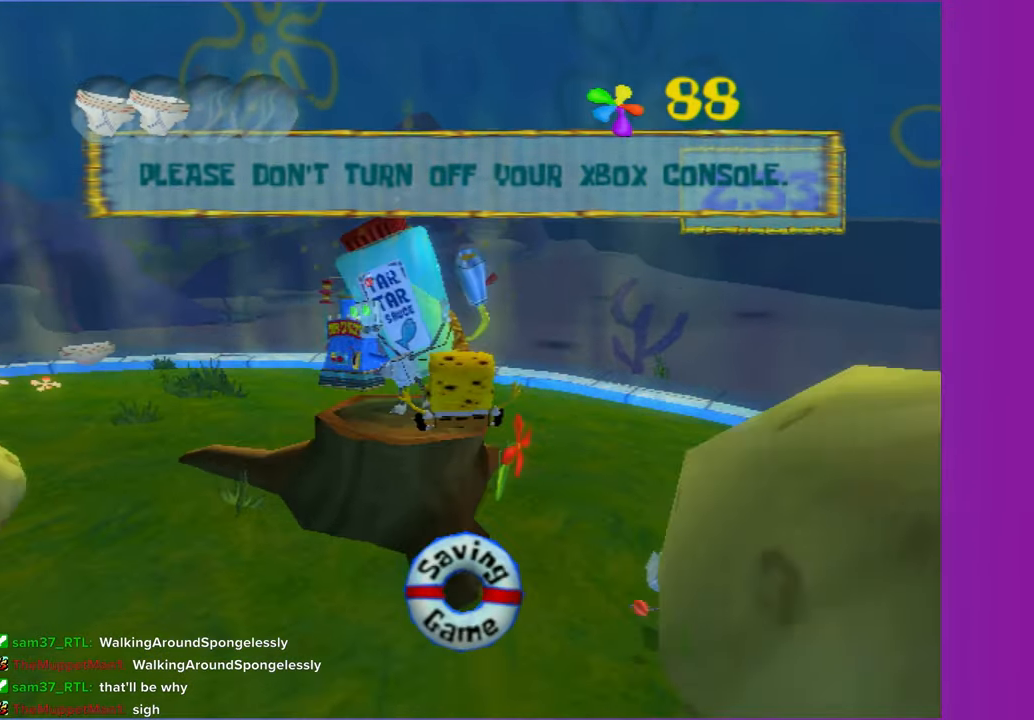
{"buttons": [], "left_stick": "up", "right_stick": "center", "button_events": [[83, "X", "down"], [167, "X", "up"]]}
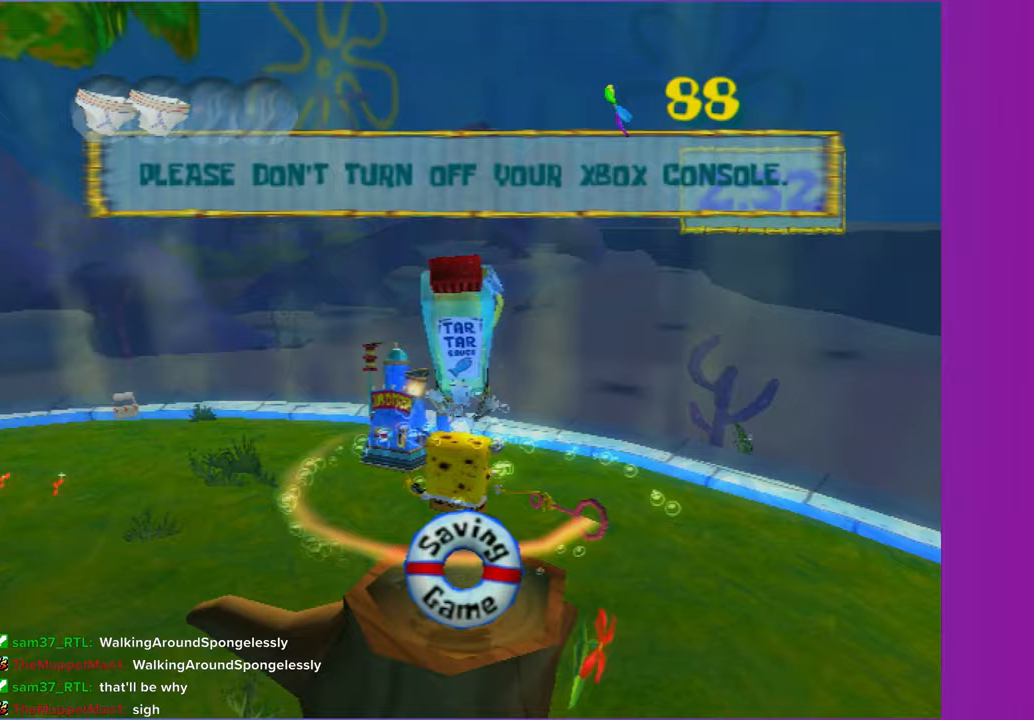
{"buttons": [], "left_stick": "up", "right_stick": "center", "button_events": []}
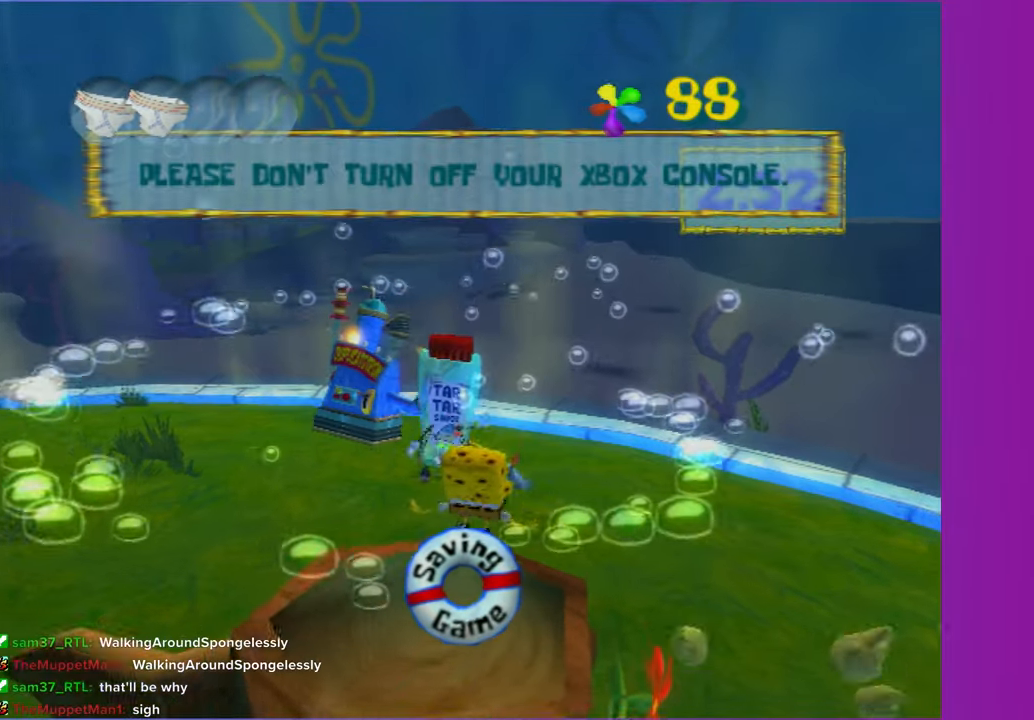
{"buttons": ["X"], "left_stick": "up", "right_stick": "center", "button_events": [[417, "X", "down"]]}
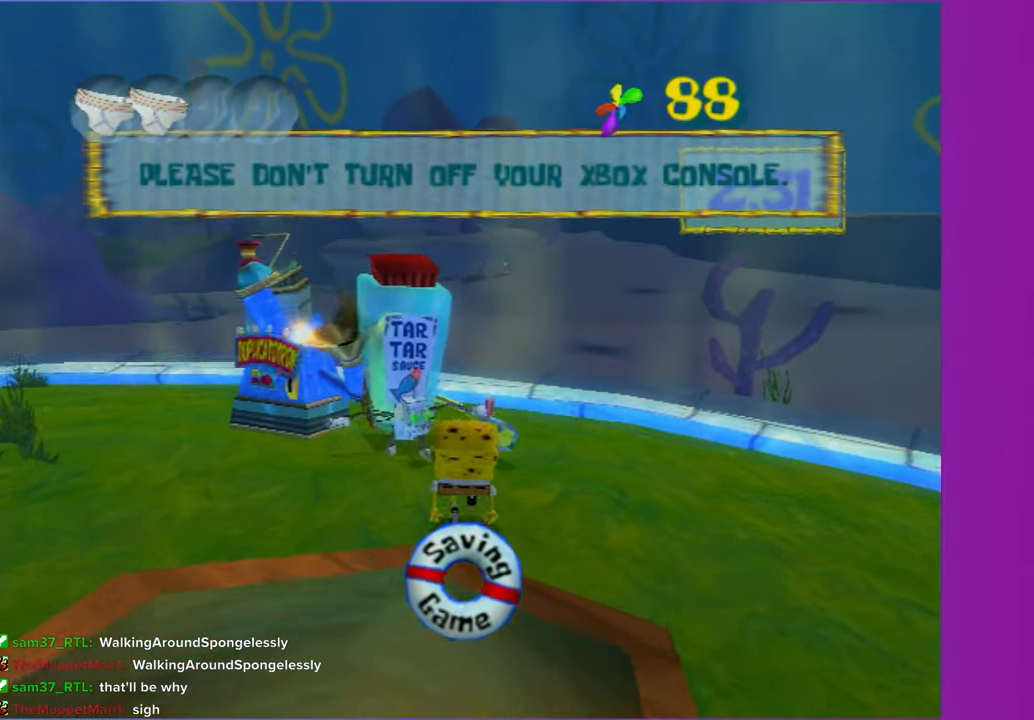
{"buttons": [], "left_stick": "left", "right_stick": "center", "button_events": [[67, "X", "up"]]}
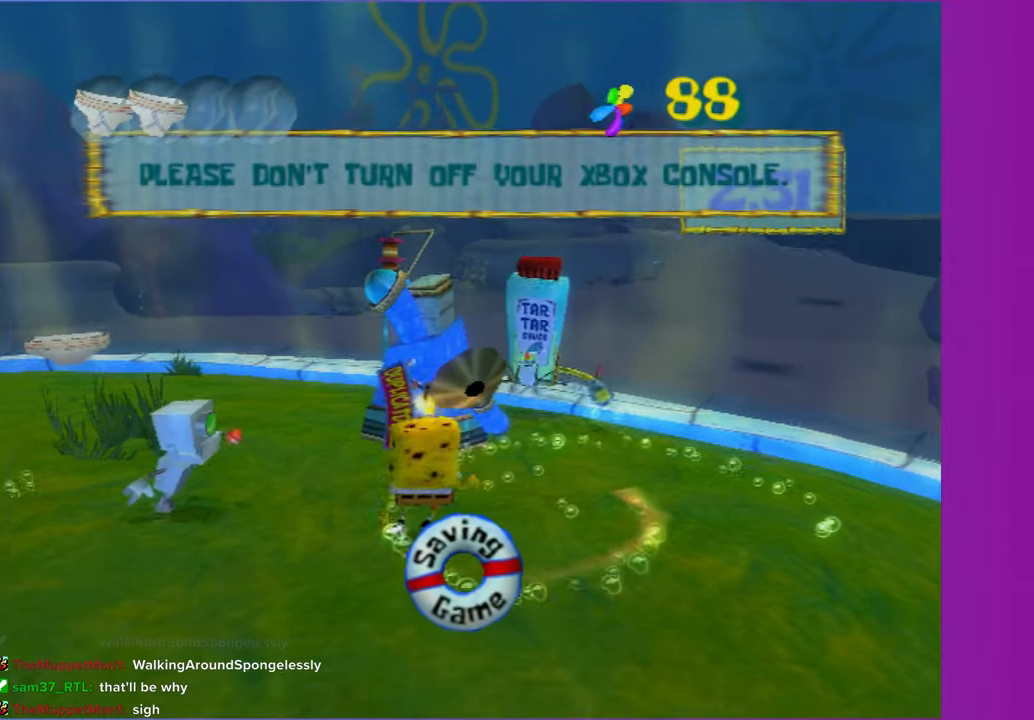
{"buttons": [], "left_stick": "left", "right_stick": "center", "button_events": [[333, "X", "down"], [450, "X", "up"]]}
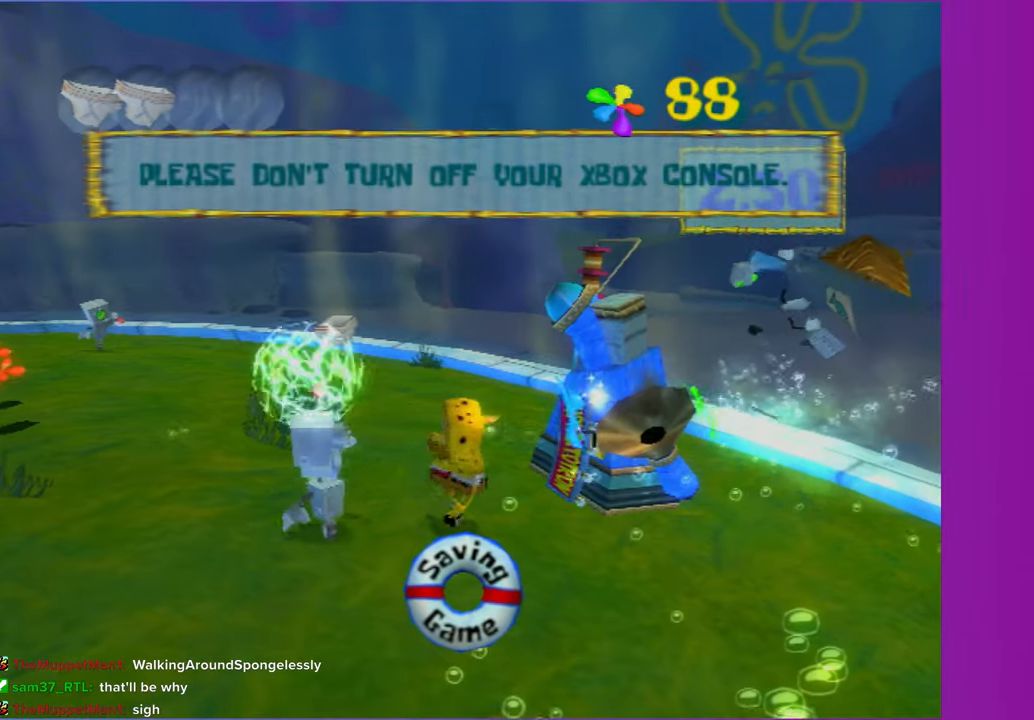
{"buttons": [], "left_stick": "up-left", "right_stick": "center", "button_events": [[317, "A", "down"], [450, "A", "up"]]}
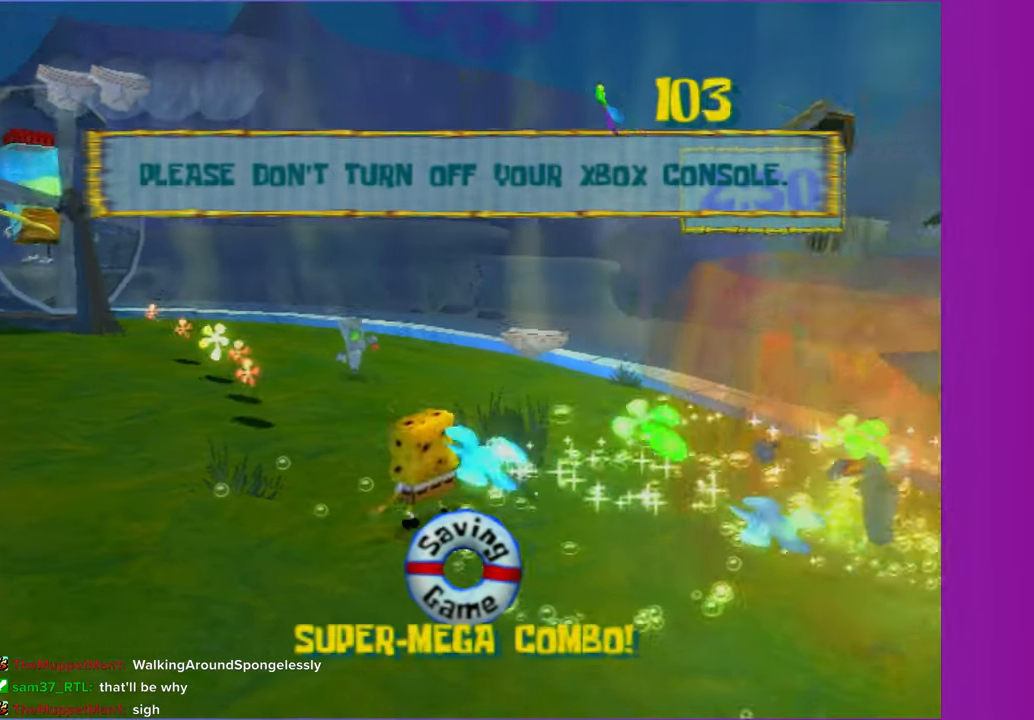
{"buttons": [], "left_stick": "up-right", "right_stick": "center", "button_events": [[300, "X", "down"], [433, "X", "up"]]}
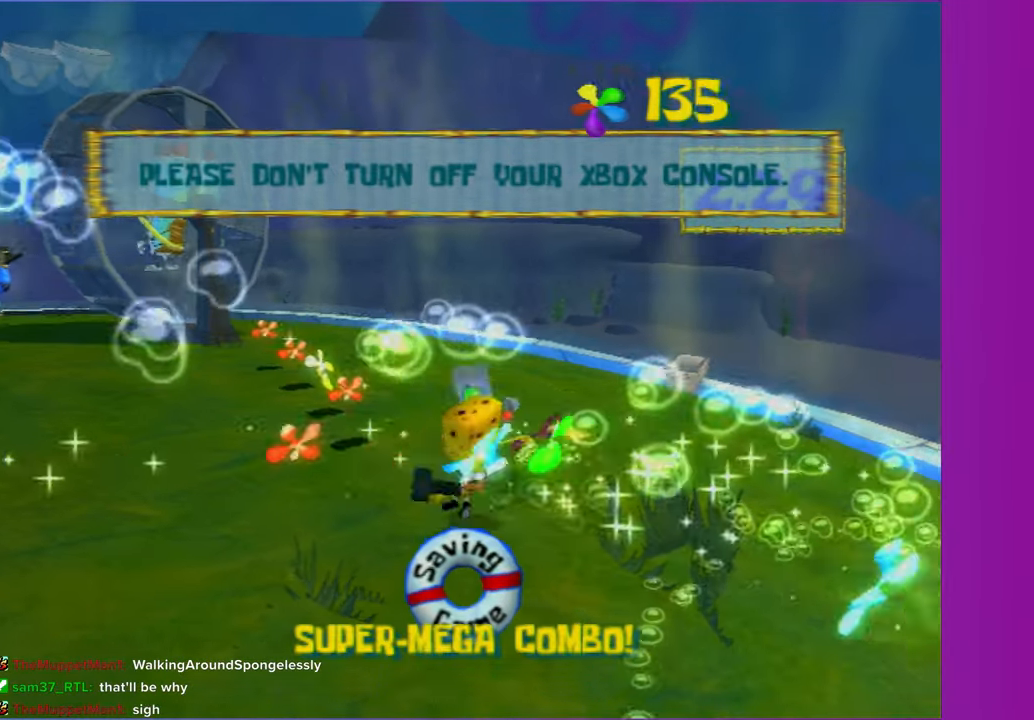
{"buttons": [], "left_stick": "up-right", "right_stick": "center", "button_events": []}
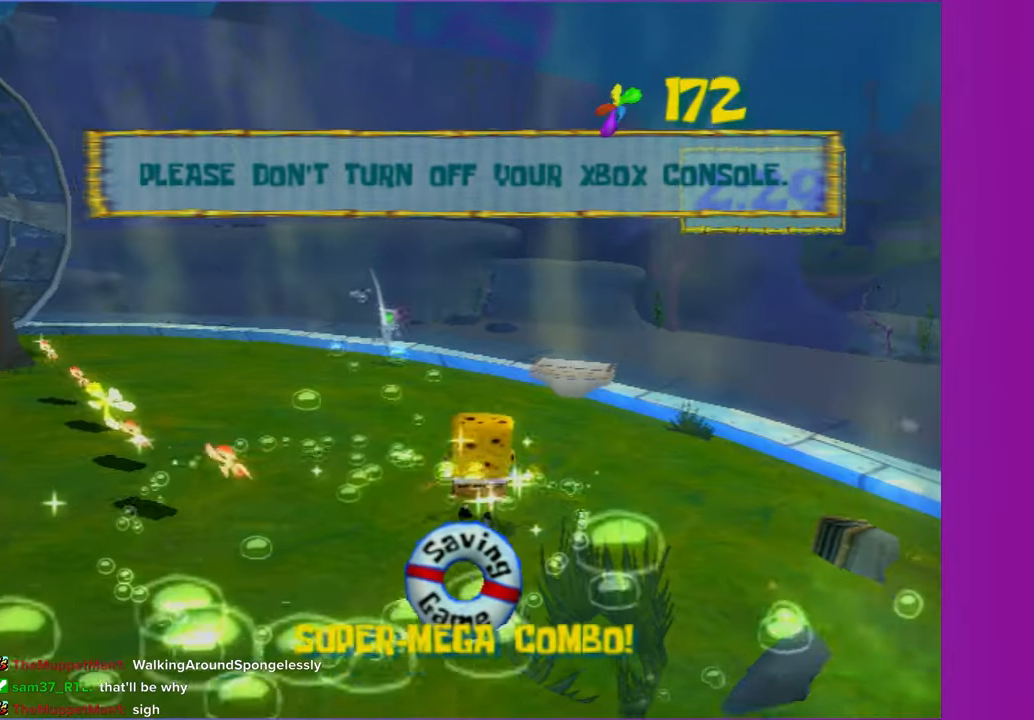
{"buttons": [], "left_stick": "up", "right_stick": "right", "button_events": []}
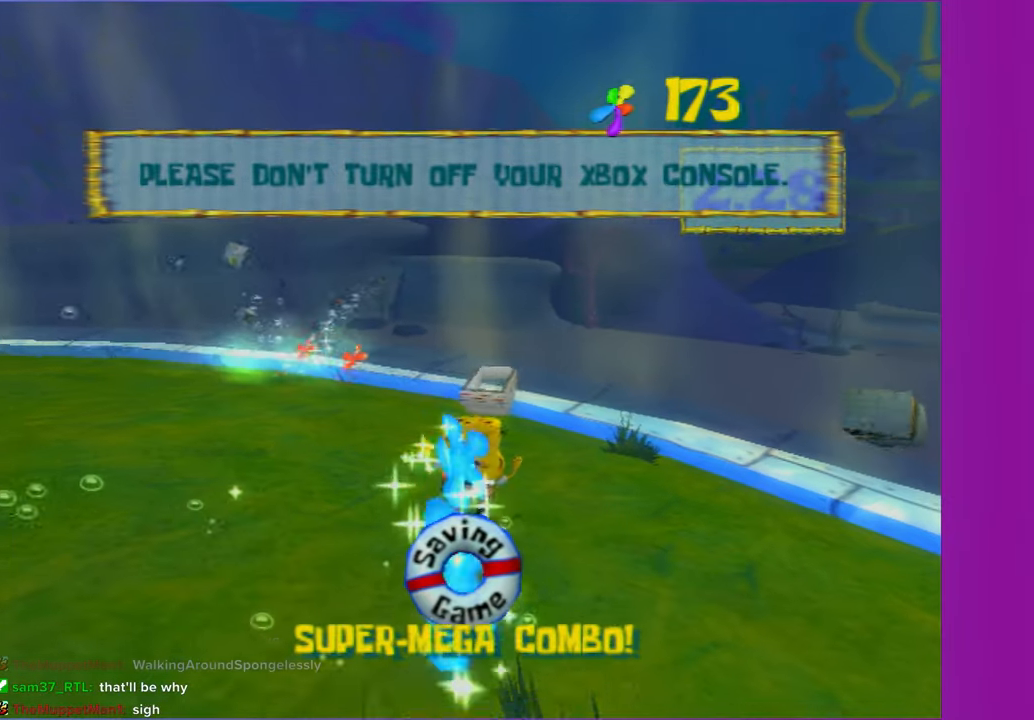
{"buttons": [], "left_stick": "up-left", "right_stick": "right", "button_events": []}
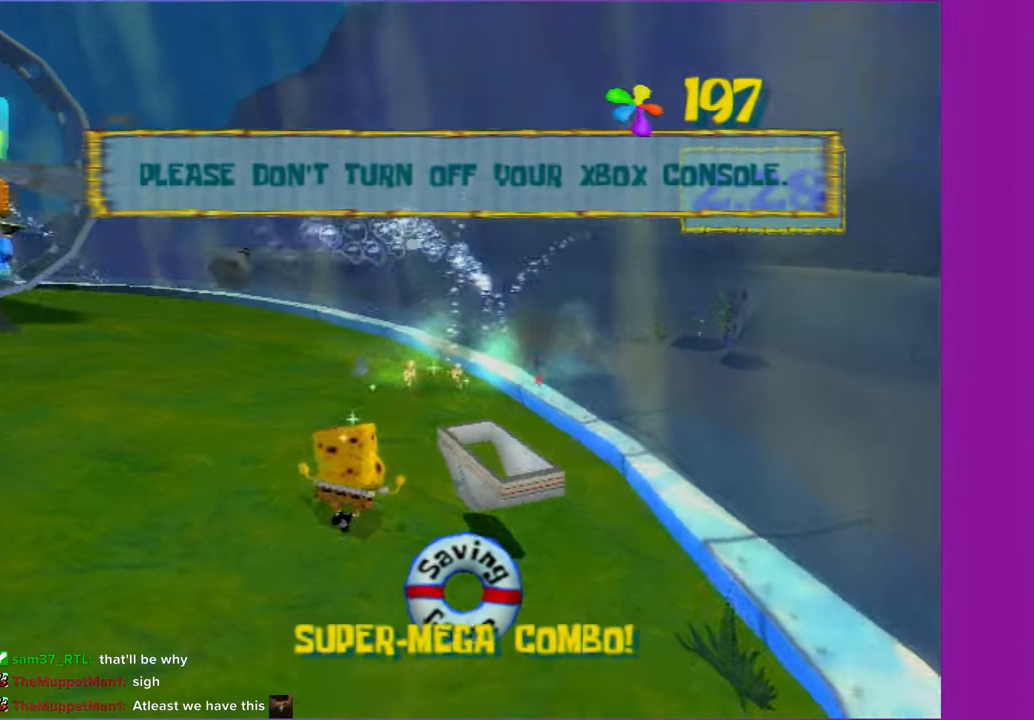
{"buttons": [], "left_stick": "up", "right_stick": "center", "button_events": []}
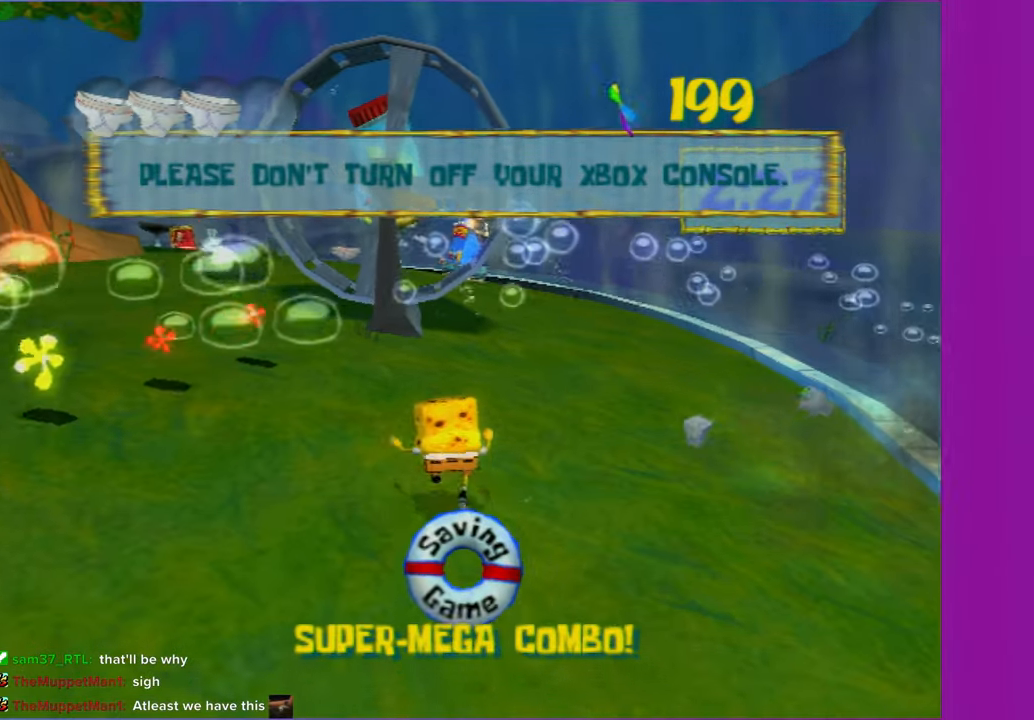
{"buttons": [], "left_stick": "up", "right_stick": "center", "button_events": []}
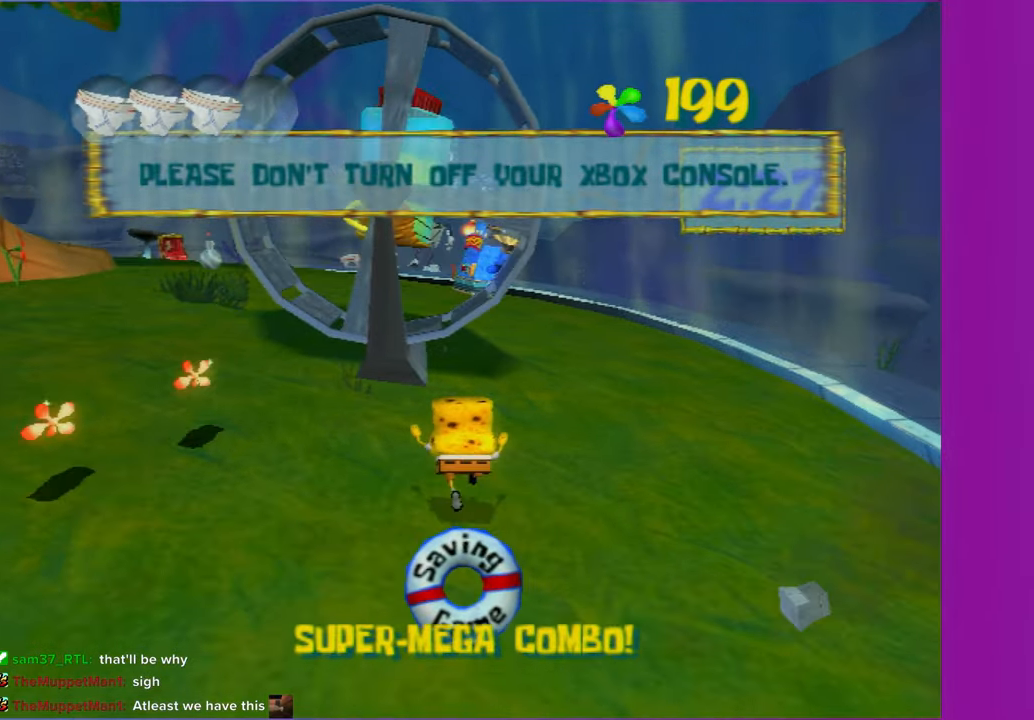
{"buttons": ["A"], "left_stick": "up-left", "right_stick": "center", "button_events": [[450, "A", "down"]]}
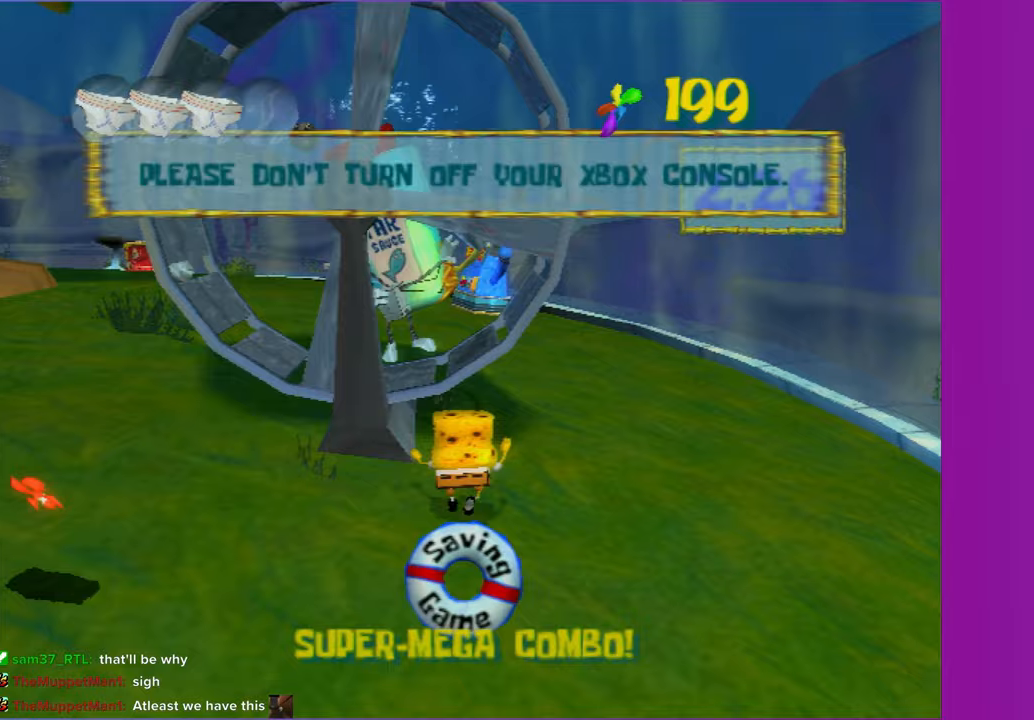
{"buttons": [], "left_stick": "up-left", "right_stick": "center", "button_events": [[100, "A", "up"], [217, "X", "down"], [350, "X", "up"]]}
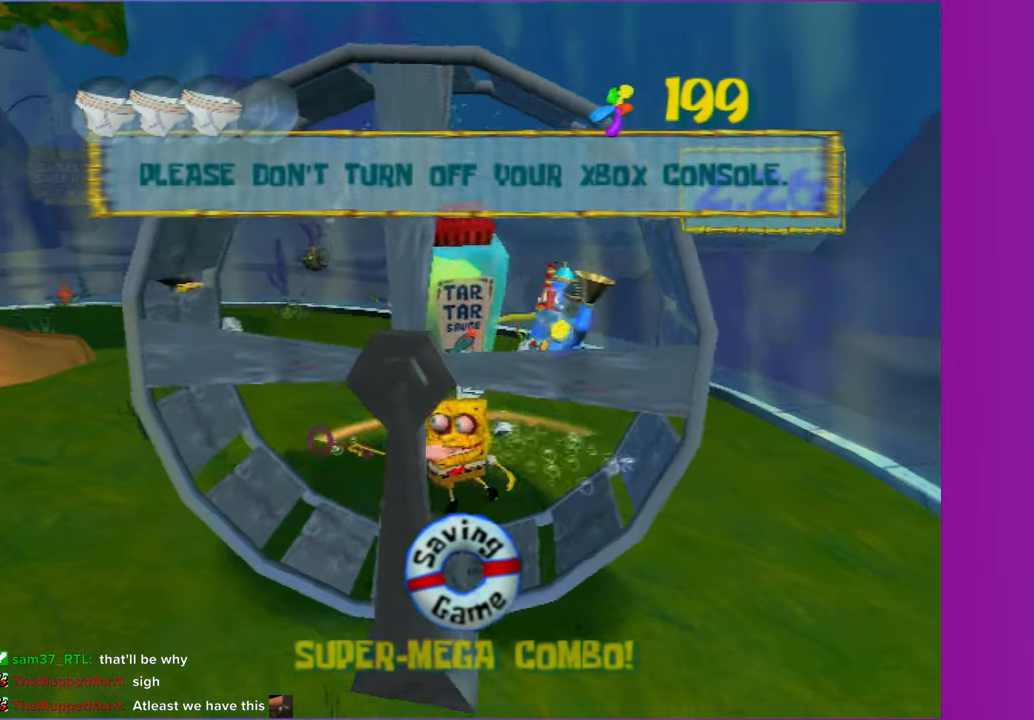
{"buttons": [], "left_stick": "up-right", "right_stick": "center", "button_events": []}
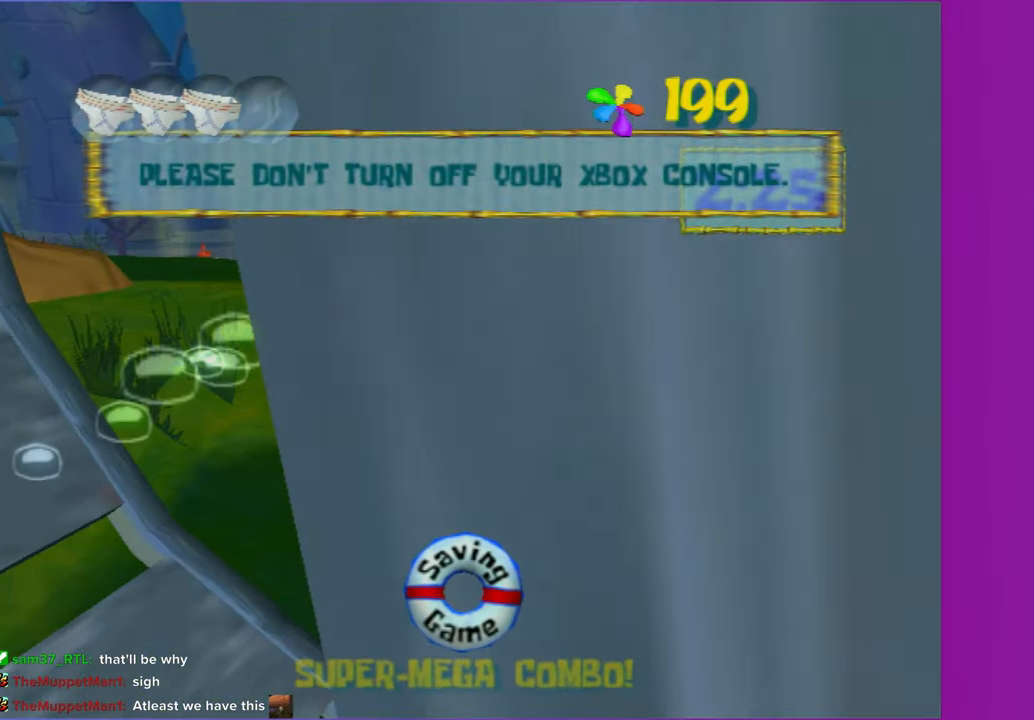
{"buttons": [], "left_stick": "up", "right_stick": "center", "button_events": [[117, "X", "down"], [250, "X", "up"]]}
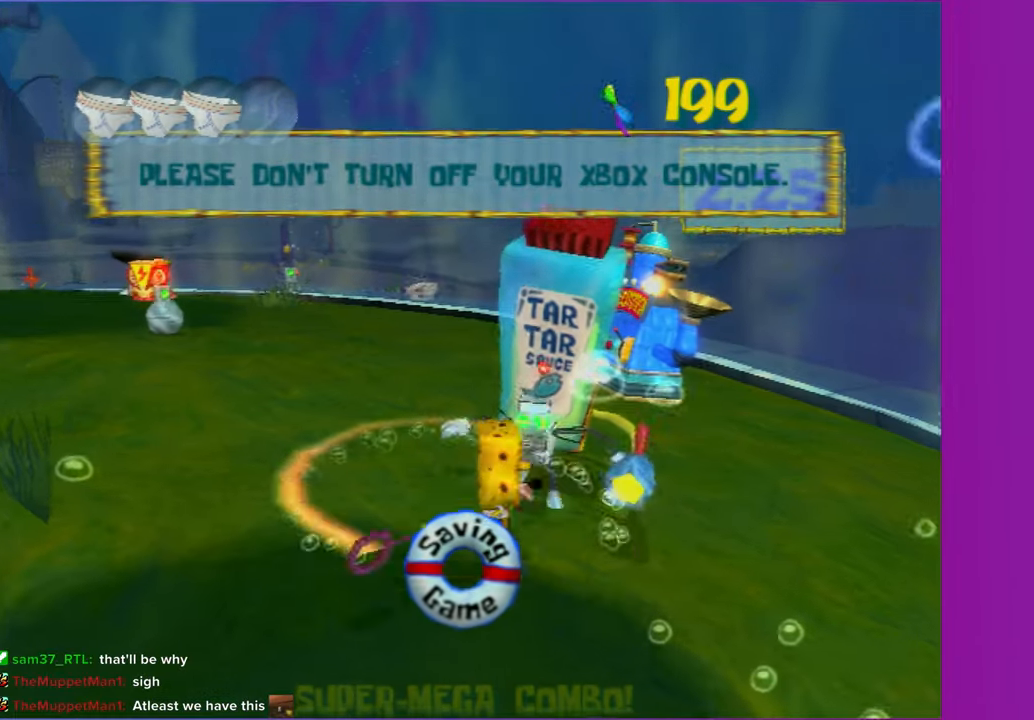
{"buttons": [], "left_stick": "up", "right_stick": "center", "button_events": [[250, "X", "down"], [400, "X", "up"]]}
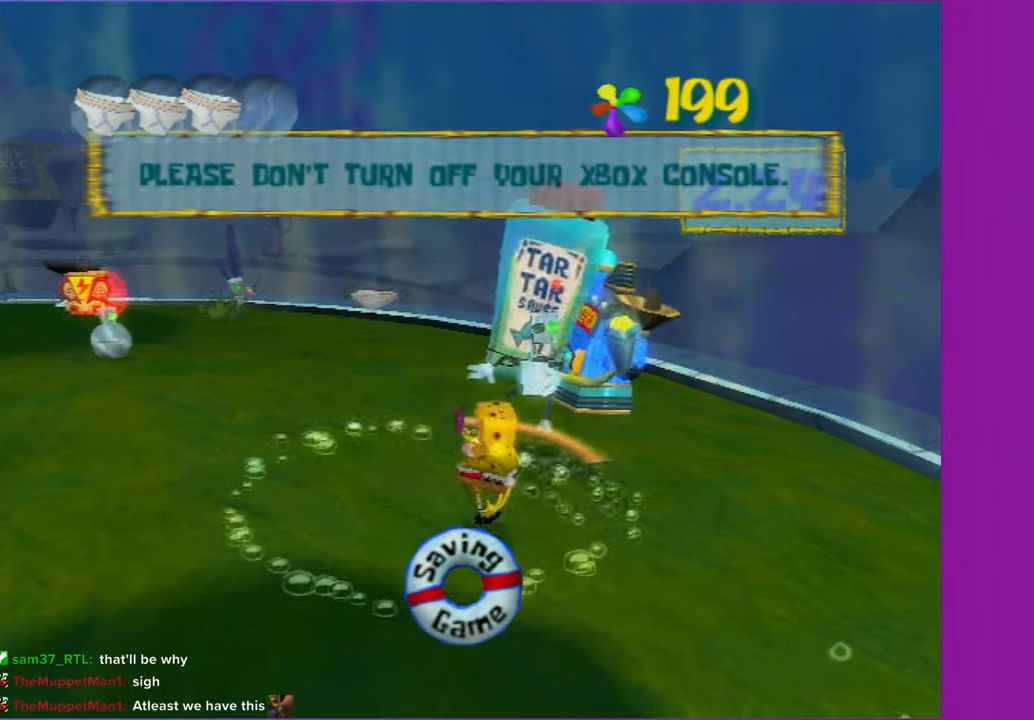
{"buttons": [], "left_stick": "up", "right_stick": "right", "button_events": []}
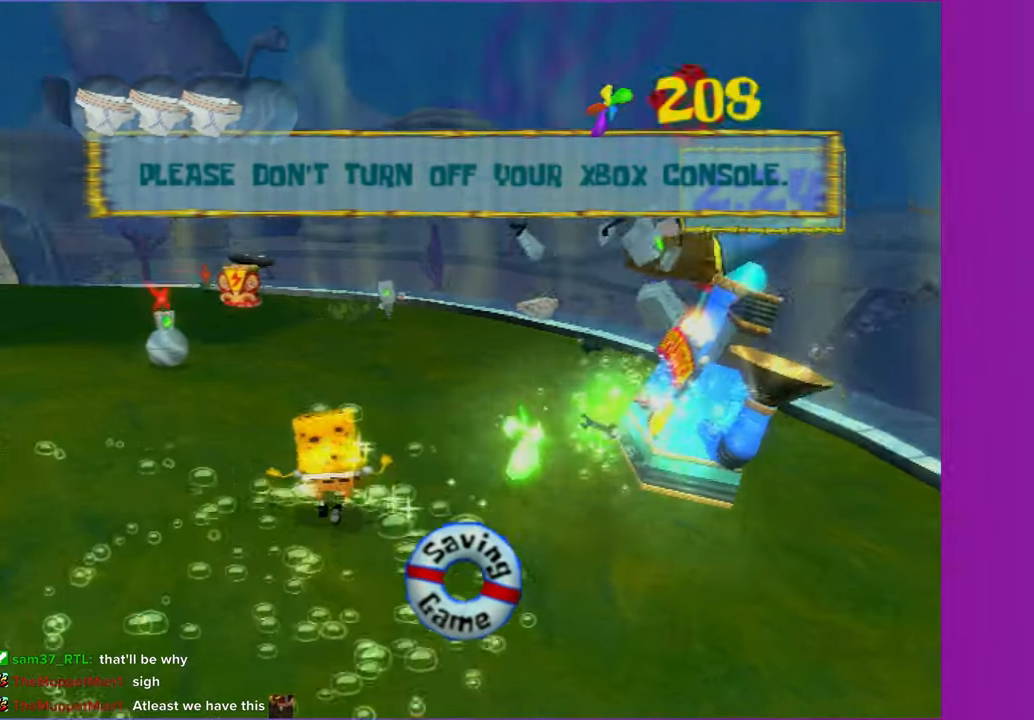
{"buttons": ["X"], "left_stick": "up-left", "right_stick": "center", "button_events": [[383, "X", "down"]]}